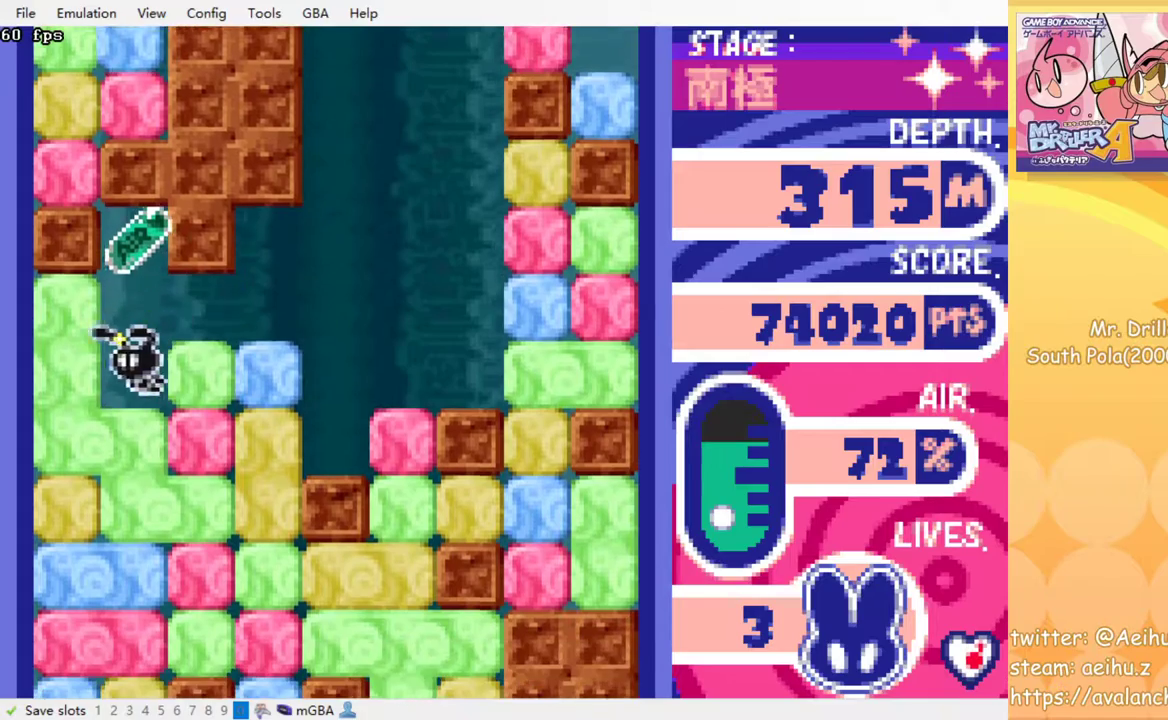
Gameplay with a controller (PlayStation layout); each line is a JSON object with the inputs held at the frame after it. "events" lists button and stick changes between this image and that frame as [ms after this image, input, new state], when the widget could be followed in between. Not read: L3 R3 left_stick right_stick.
{"buttons": ["SQUARE", "DPAD_DOWN"], "events": [[17, "DPAD_DOWN", "down"], [83, "SQUARE", "down"], [200, "SQUARE", "up"], [283, "SQUARE", "down"], [367, "SQUARE", "up"], [467, "SQUARE", "down"]]}
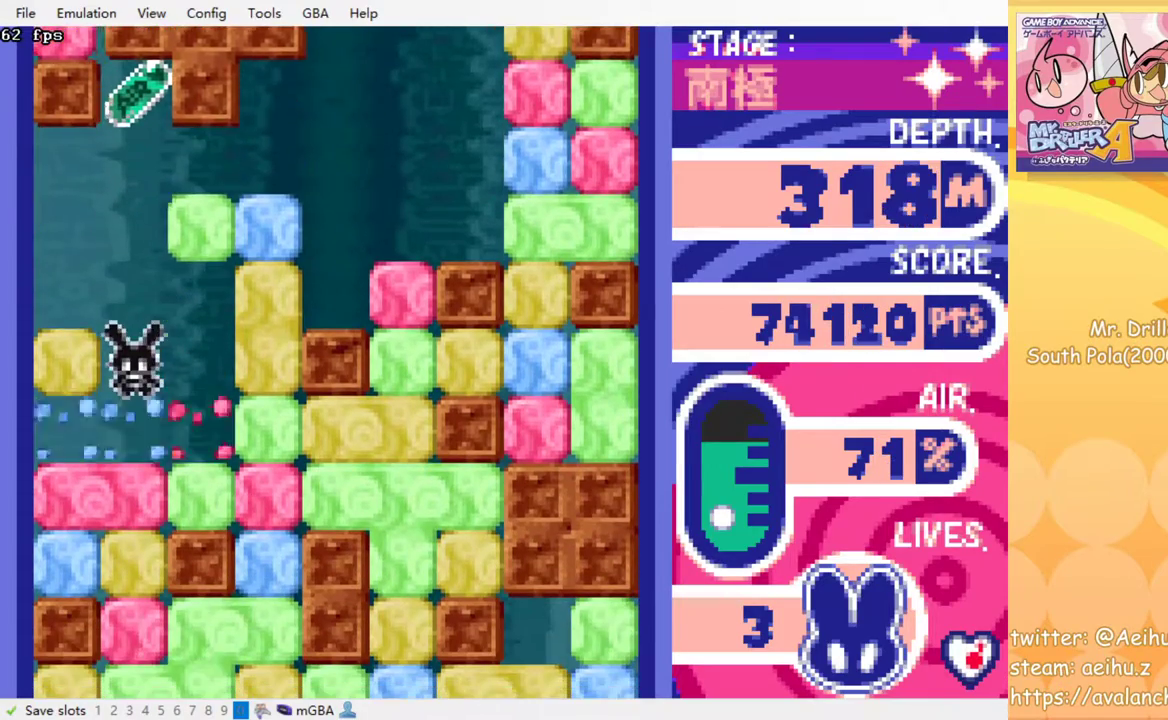
{"buttons": ["SQUARE", "DPAD_DOWN"], "events": [[33, "SQUARE", "up"], [133, "SQUARE", "down"], [200, "SQUARE", "up"], [267, "SQUARE", "down"], [350, "SQUARE", "up"], [433, "SQUARE", "down"]]}
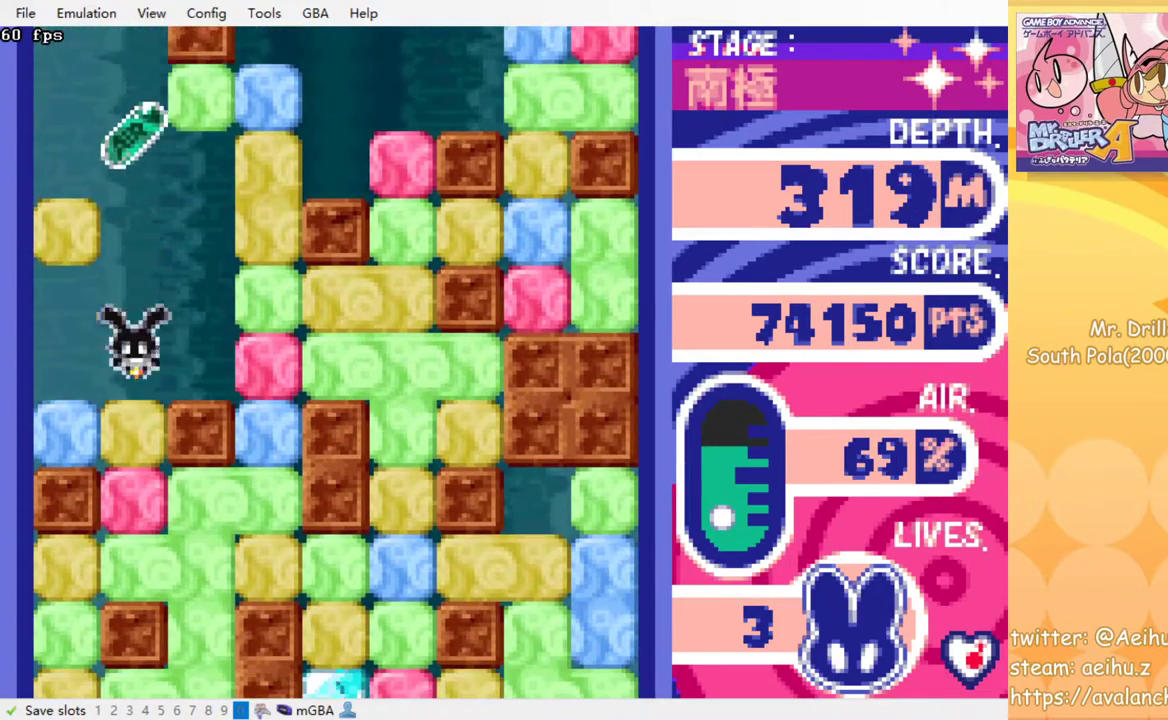
{"buttons": ["SQUARE", "DPAD_DOWN"], "events": [[17, "SQUARE", "up"], [100, "SQUARE", "down"], [183, "SQUARE", "up"], [250, "SQUARE", "down"], [367, "SQUARE", "up"], [450, "SQUARE", "down"]]}
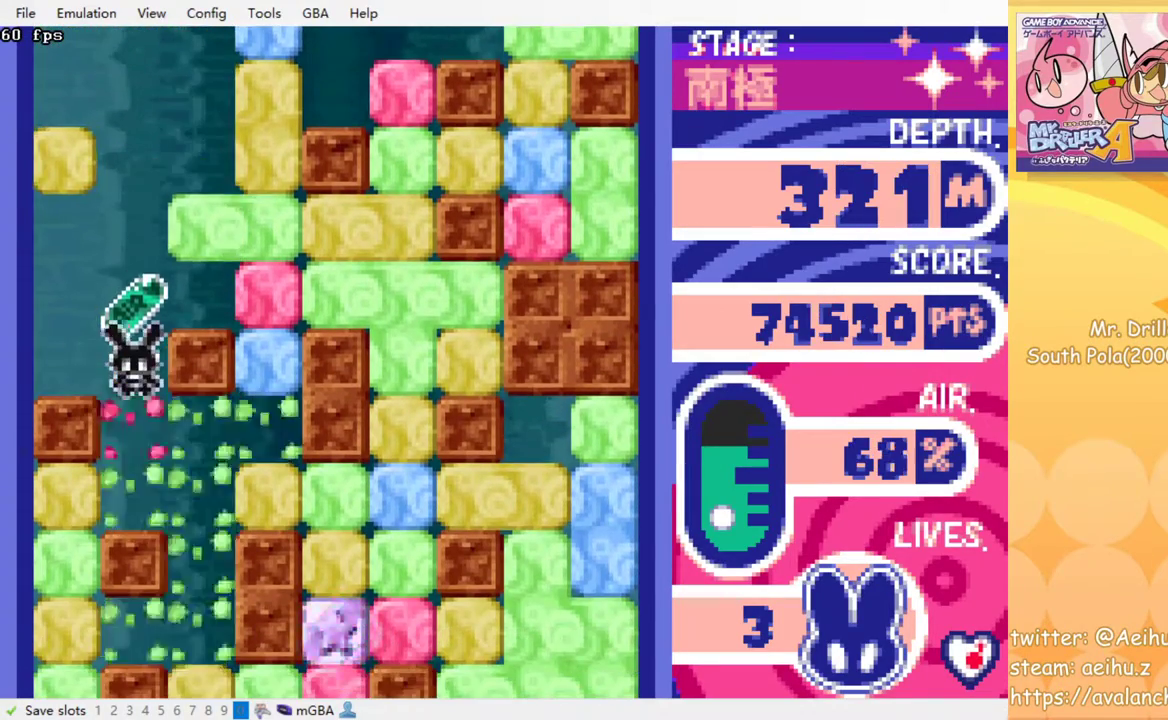
{"buttons": ["DPAD_RIGHT"], "events": [[50, "SQUARE", "up"], [100, "SQUARE", "down"], [233, "SQUARE", "up"], [317, "DPAD_DOWN", "up"], [367, "DPAD_RIGHT", "down"]]}
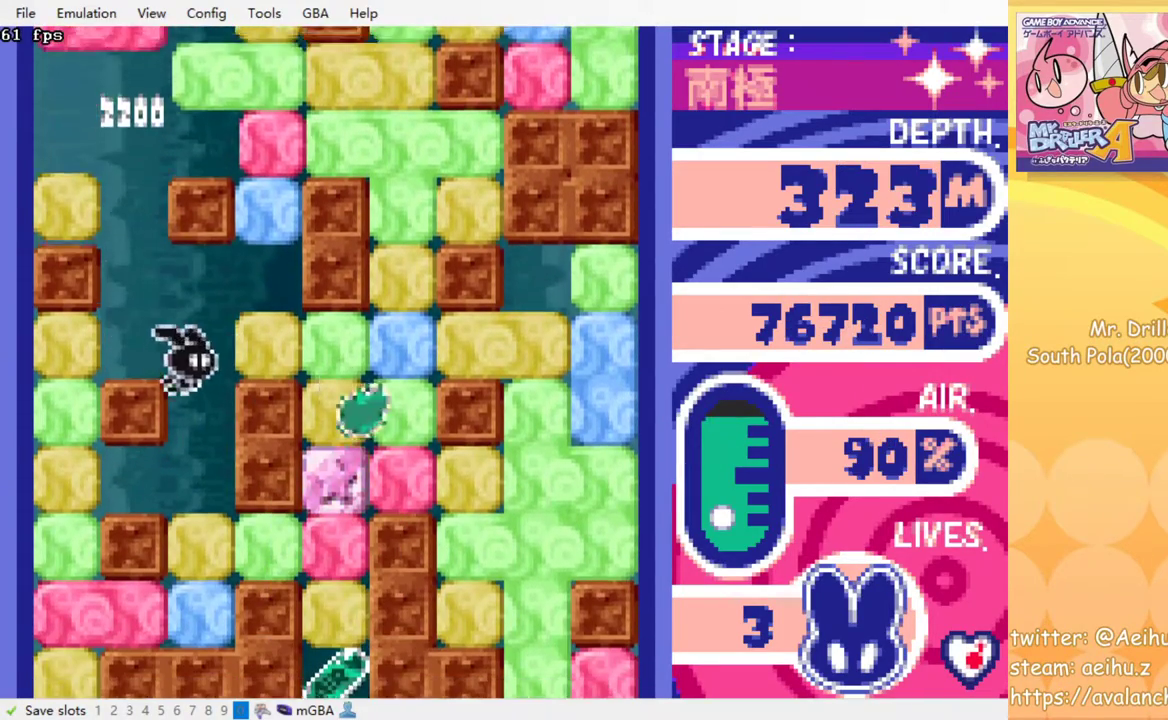
{"buttons": [], "events": [[100, "DPAD_RIGHT", "up"], [117, "DPAD_DOWN", "down"], [233, "SQUARE", "down"], [367, "SQUARE", "up"], [483, "DPAD_DOWN", "up"]]}
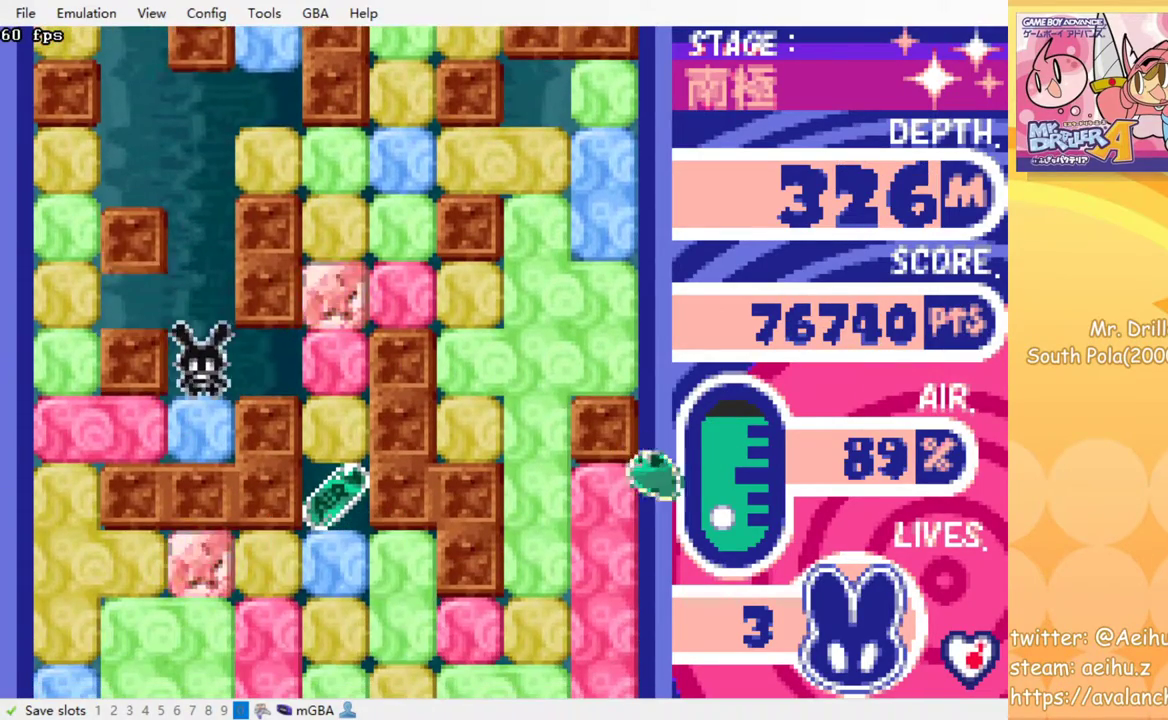
{"buttons": ["DPAD_DOWN", "DPAD_RIGHT"], "events": [[67, "DPAD_RIGHT", "down"], [250, "SQUARE", "down"], [367, "SQUARE", "up"], [500, "DPAD_DOWN", "down"]]}
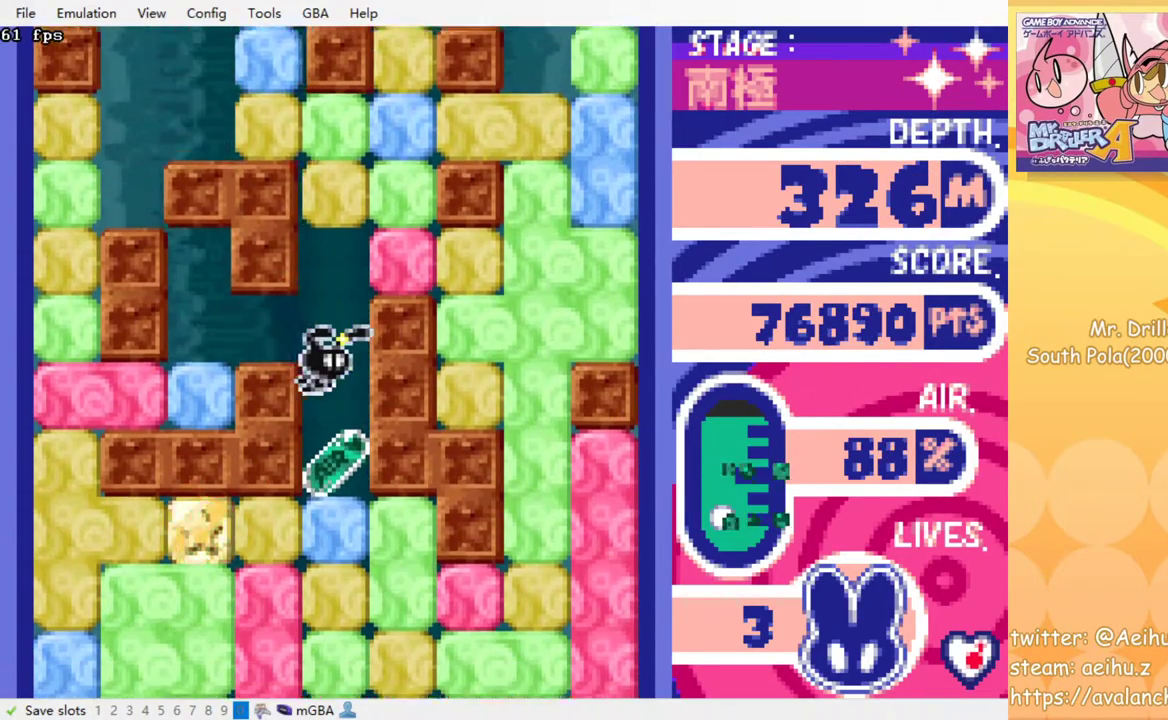
{"buttons": ["SQUARE", "DPAD_DOWN"], "events": [[17, "DPAD_RIGHT", "up"], [117, "SQUARE", "down"], [217, "SQUARE", "up"], [317, "SQUARE", "down"], [417, "SQUARE", "up"], [500, "SQUARE", "down"]]}
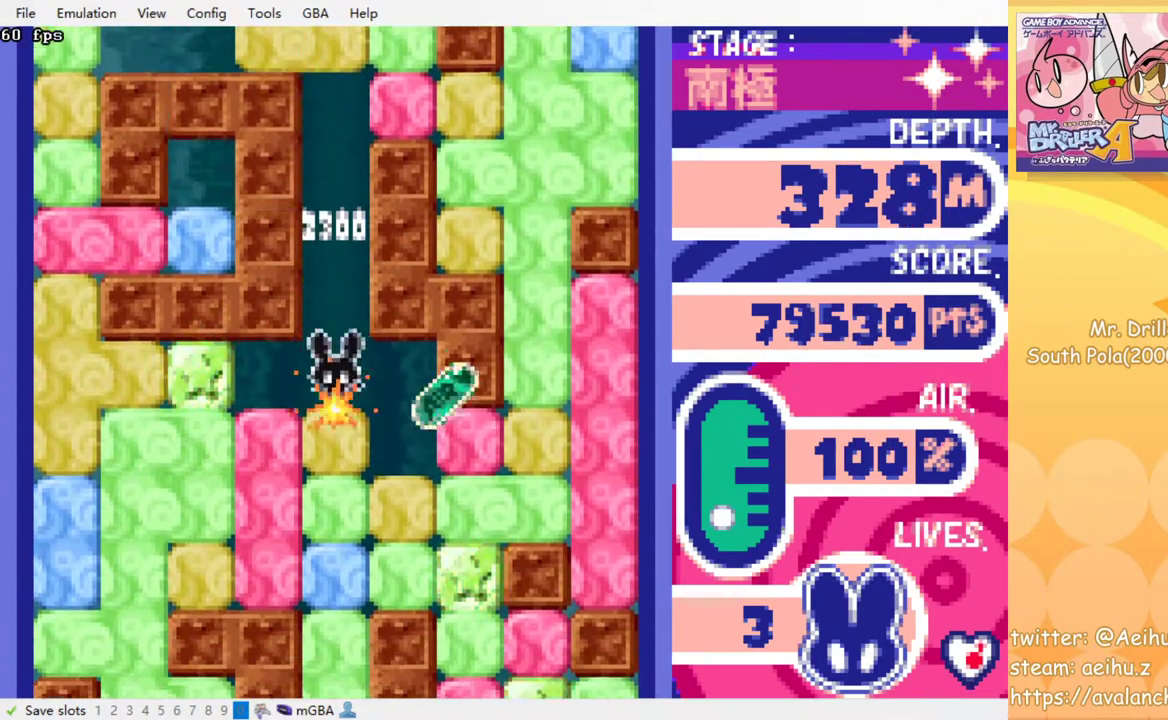
{"buttons": ["DPAD_DOWN"], "events": [[100, "SQUARE", "up"], [167, "SQUARE", "down"], [267, "SQUARE", "up"], [333, "SQUARE", "down"], [433, "SQUARE", "up"]]}
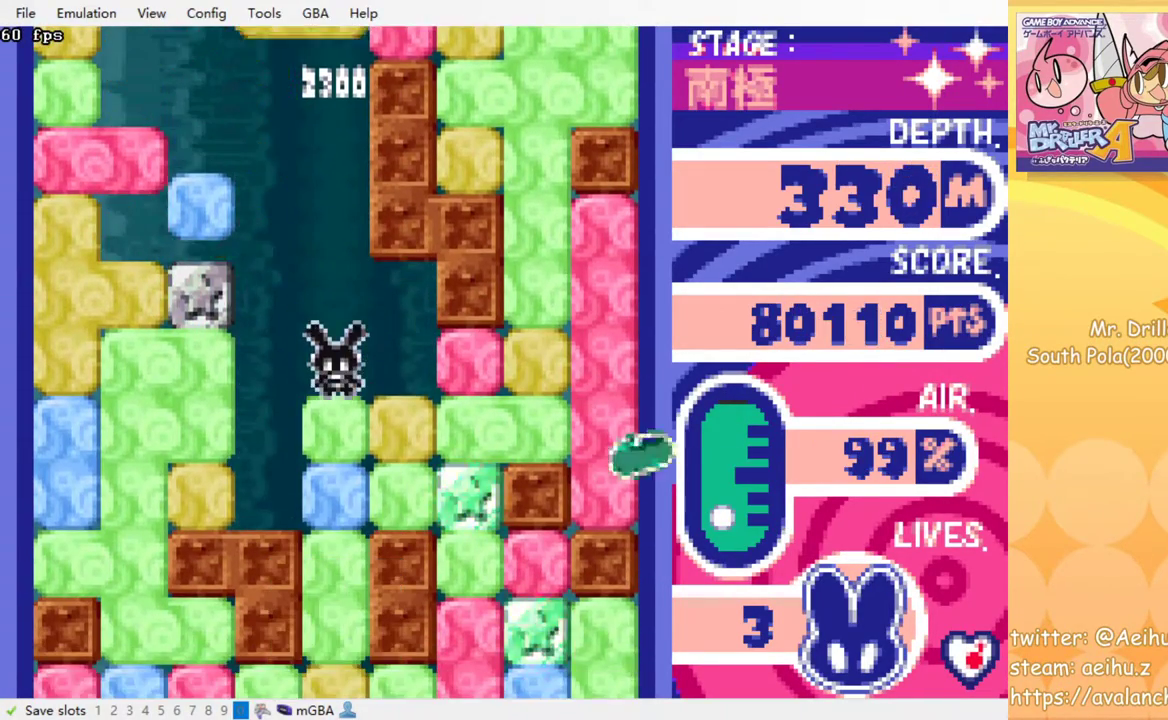
{"buttons": ["SQUARE", "DPAD_DOWN"], "events": [[17, "SQUARE", "down"], [83, "SQUARE", "up"], [167, "SQUARE", "down"], [250, "SQUARE", "up"], [333, "SQUARE", "down"], [433, "SQUARE", "up"], [500, "SQUARE", "down"]]}
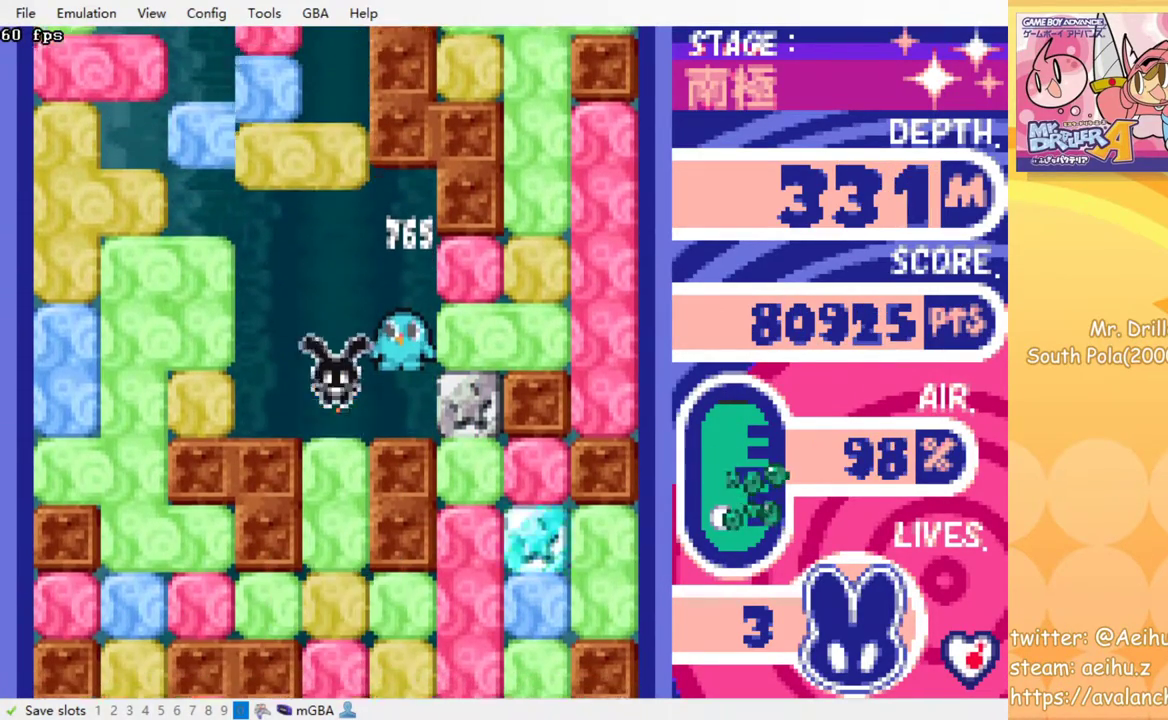
{"buttons": ["DPAD_DOWN"], "events": [[83, "SQUARE", "up"], [167, "SQUARE", "down"], [267, "SQUARE", "up"], [333, "SQUARE", "down"], [417, "SQUARE", "up"]]}
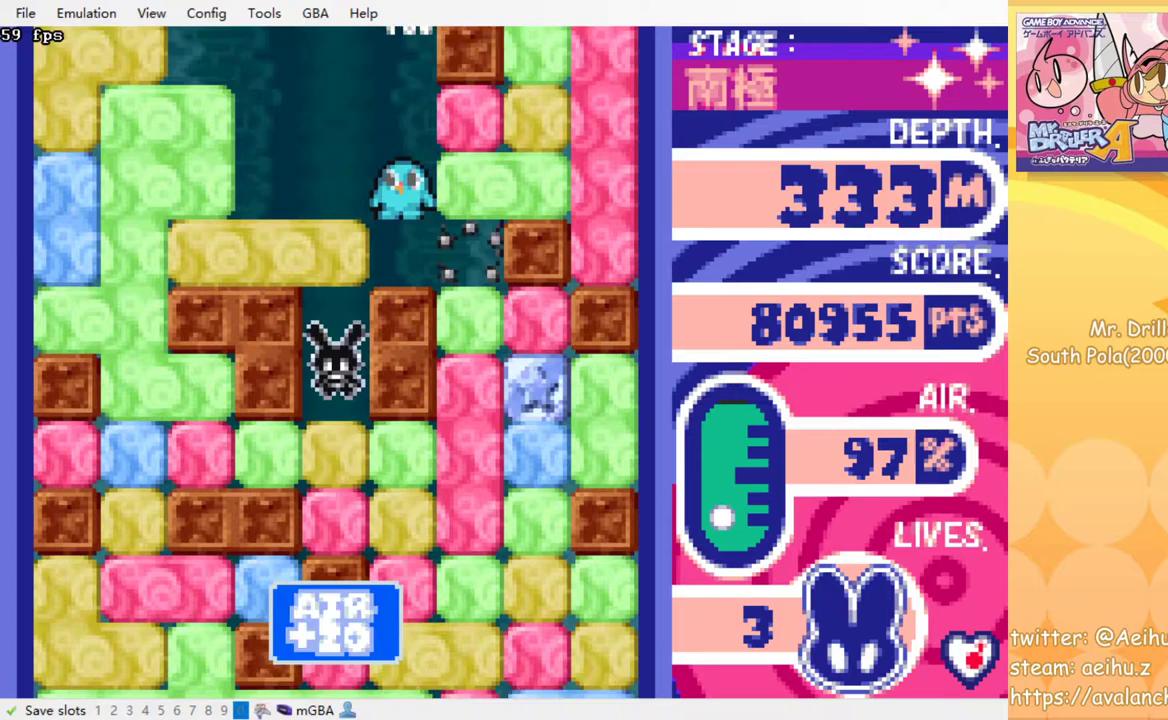
{"buttons": ["SQUARE", "DPAD_DOWN"], "events": [[33, "SQUARE", "down"], [117, "SQUARE", "up"], [183, "SQUARE", "down"], [283, "SQUARE", "up"], [483, "SQUARE", "down"]]}
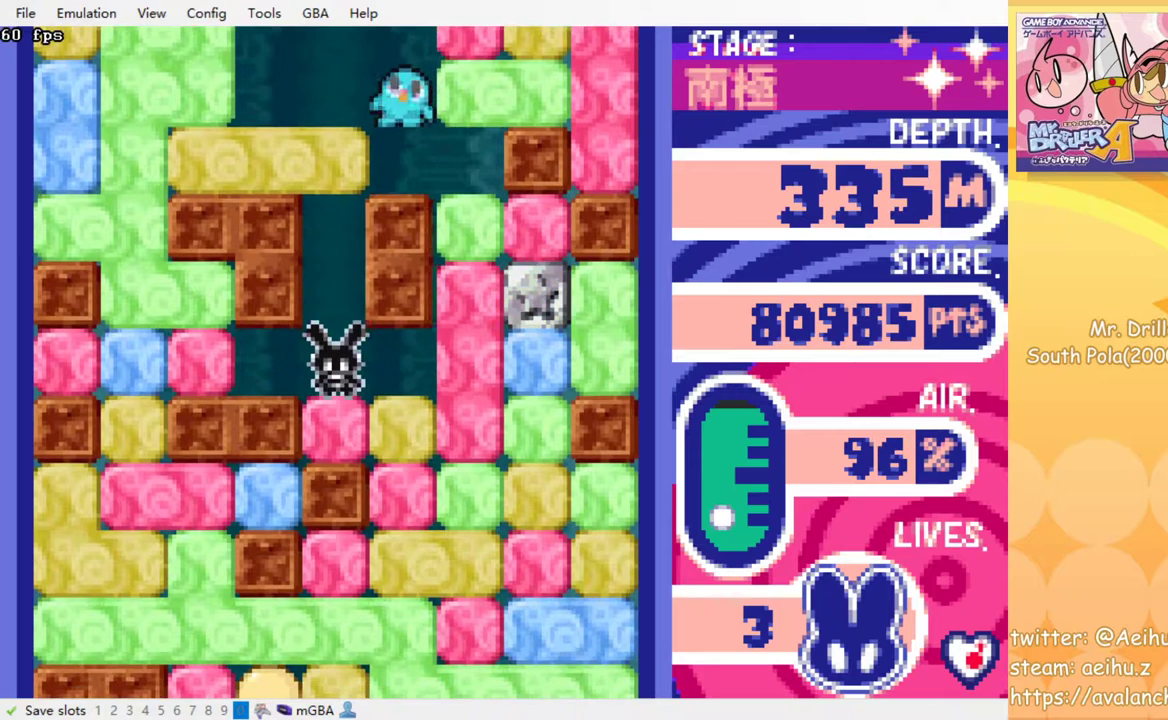
{"buttons": [], "events": [[50, "SQUARE", "up"], [150, "DPAD_DOWN", "up"], [317, "SQUARE", "down"], [383, "SQUARE", "up"]]}
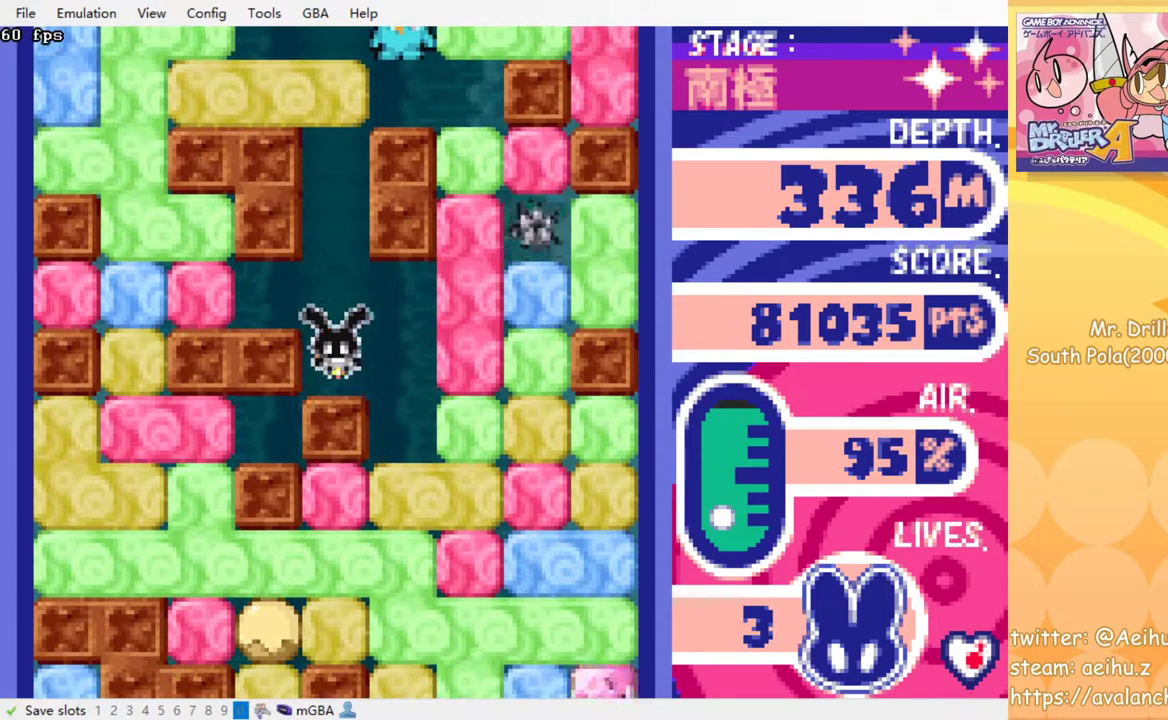
{"buttons": [], "events": []}
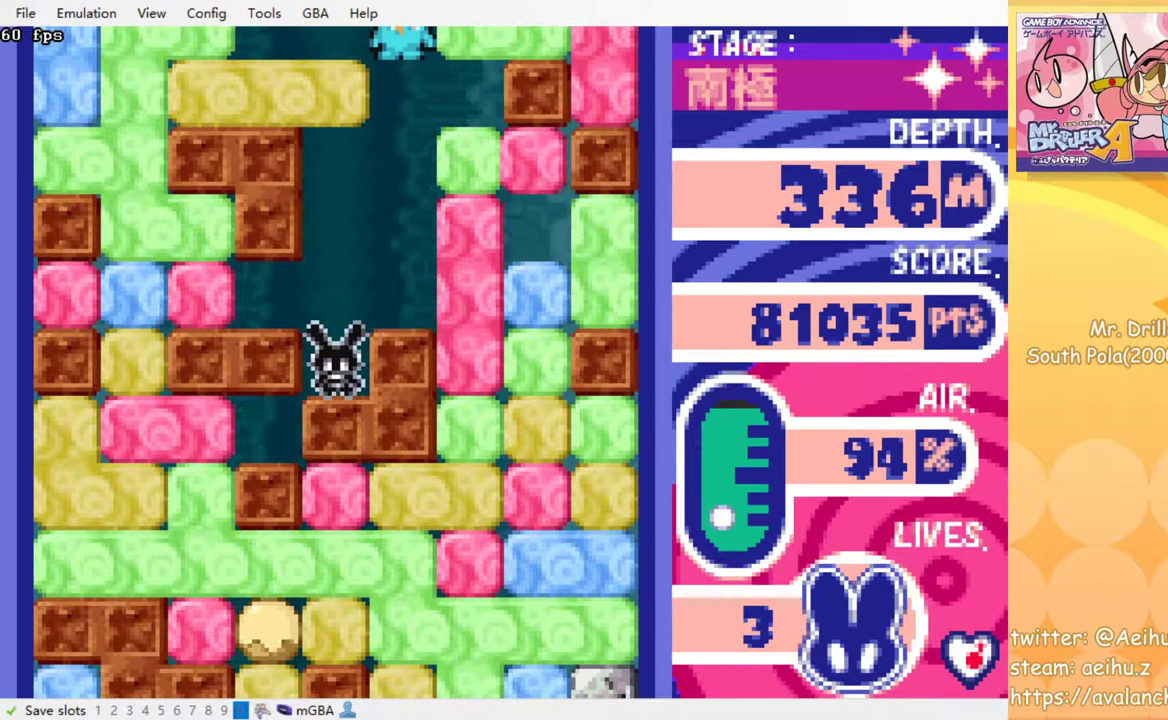
{"buttons": [], "events": []}
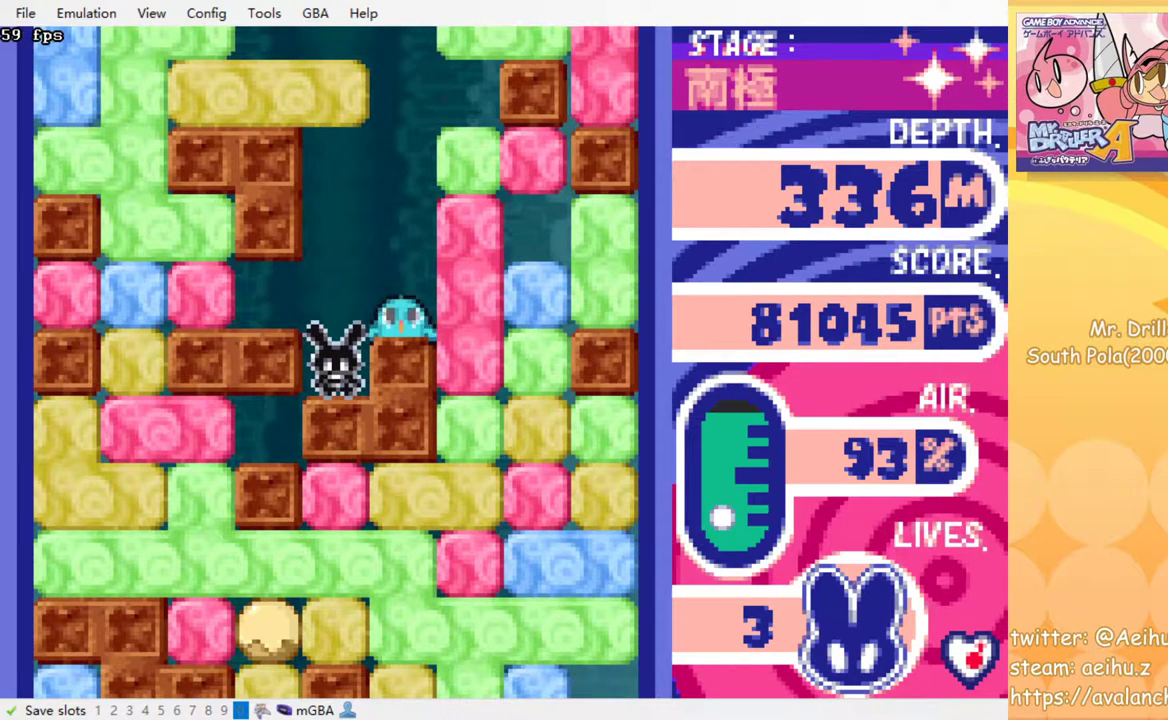
{"buttons": ["DPAD_LEFT"], "events": [[333, "DPAD_LEFT", "down"]]}
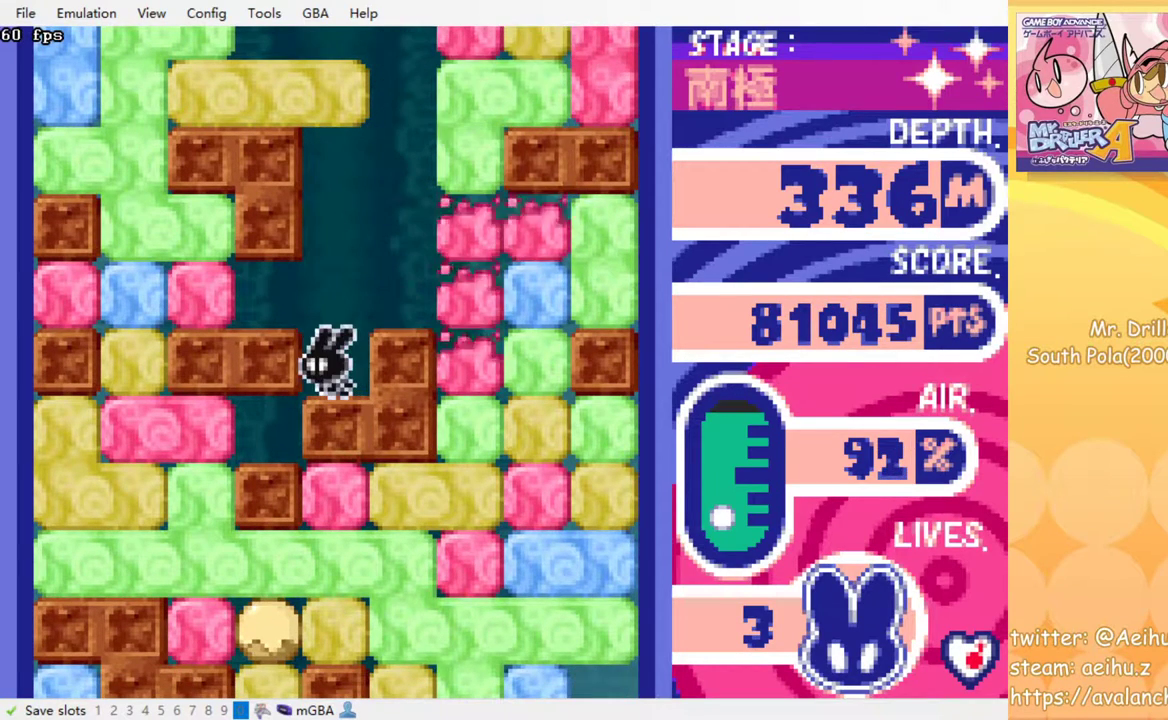
{"buttons": ["DPAD_RIGHT"], "events": [[300, "DPAD_LEFT", "up"], [300, "SQUARE", "down"], [383, "DPAD_RIGHT", "down"], [383, "SQUARE", "up"]]}
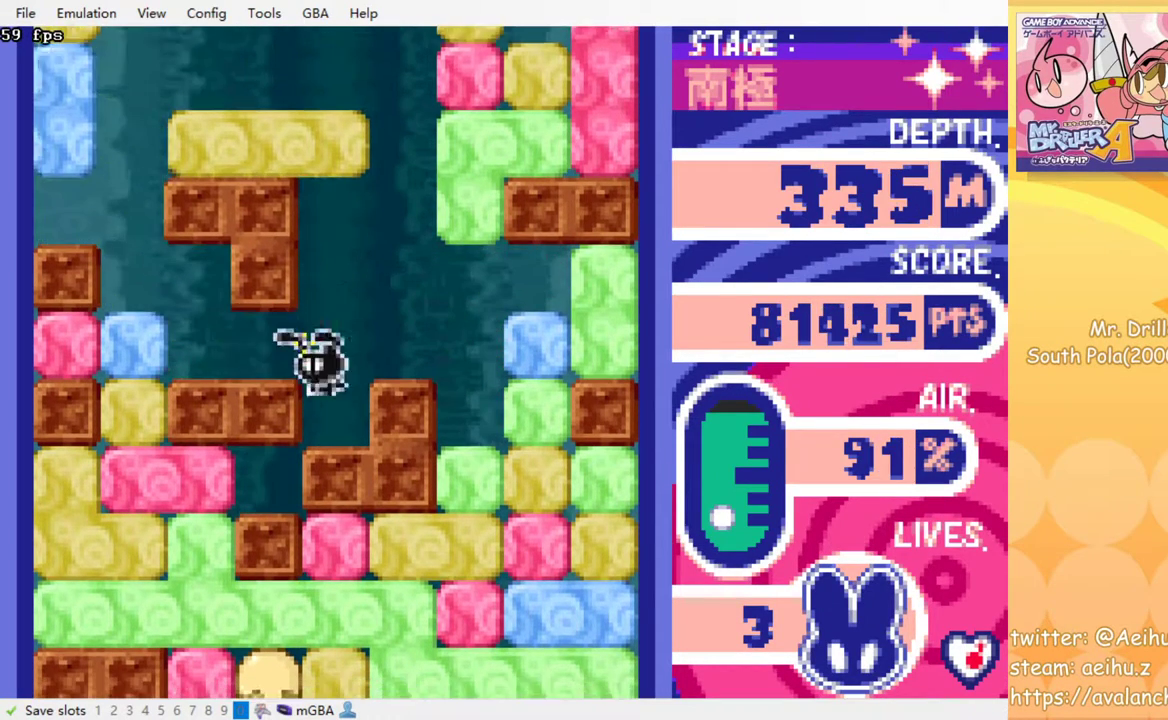
{"buttons": ["DPAD_RIGHT"], "events": []}
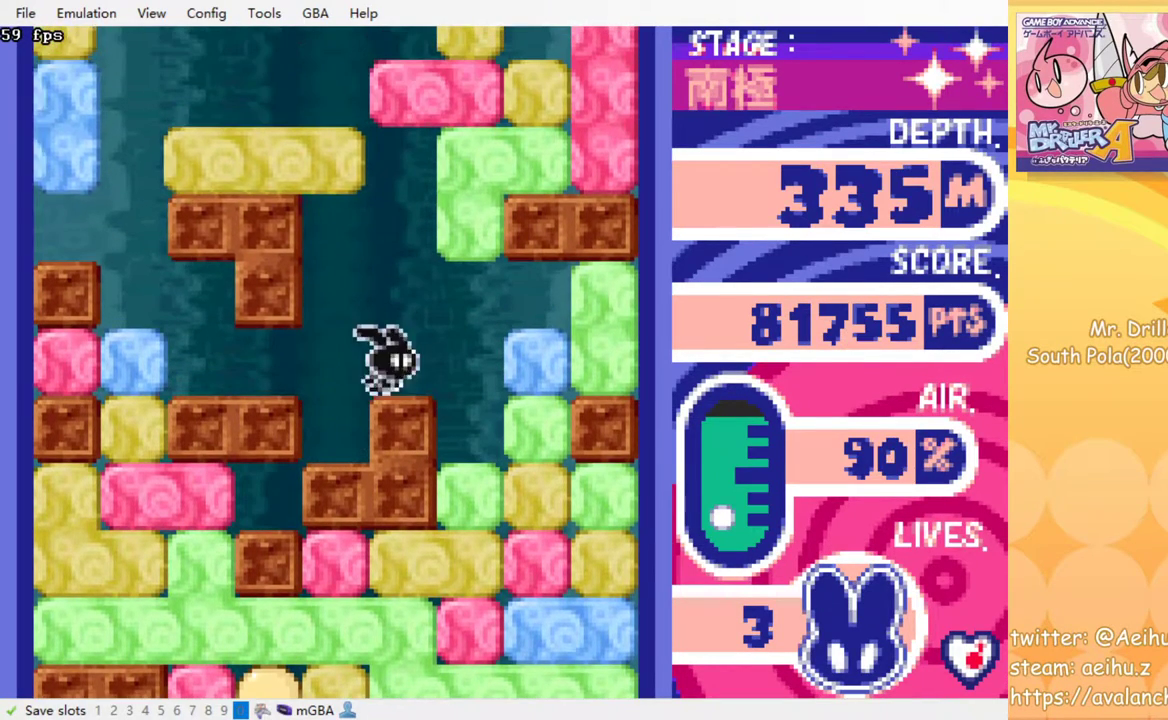
{"buttons": [], "events": [[33, "DPAD_RIGHT", "up"]]}
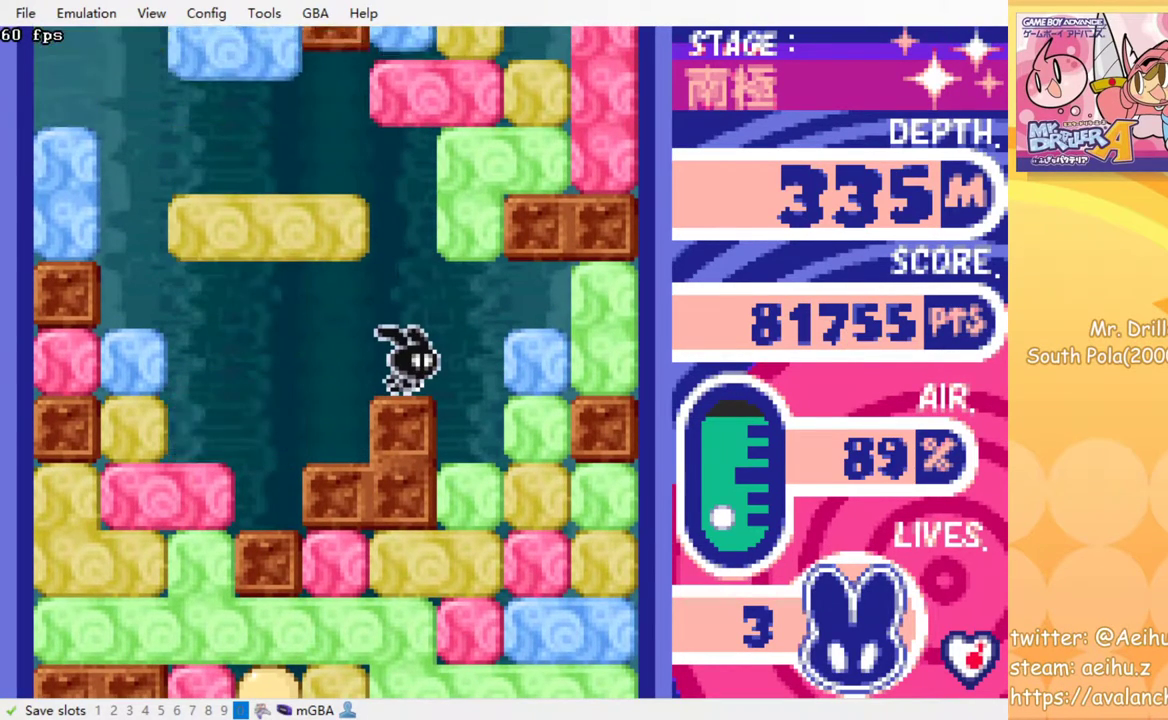
{"buttons": [], "events": []}
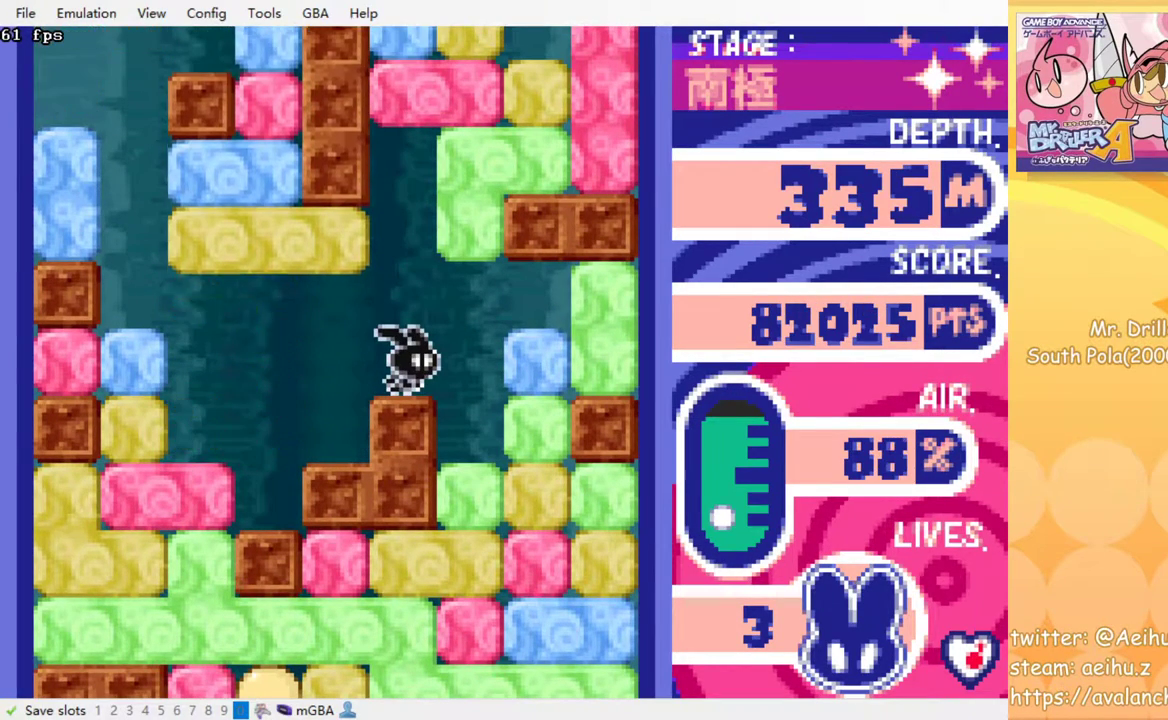
{"buttons": [], "events": []}
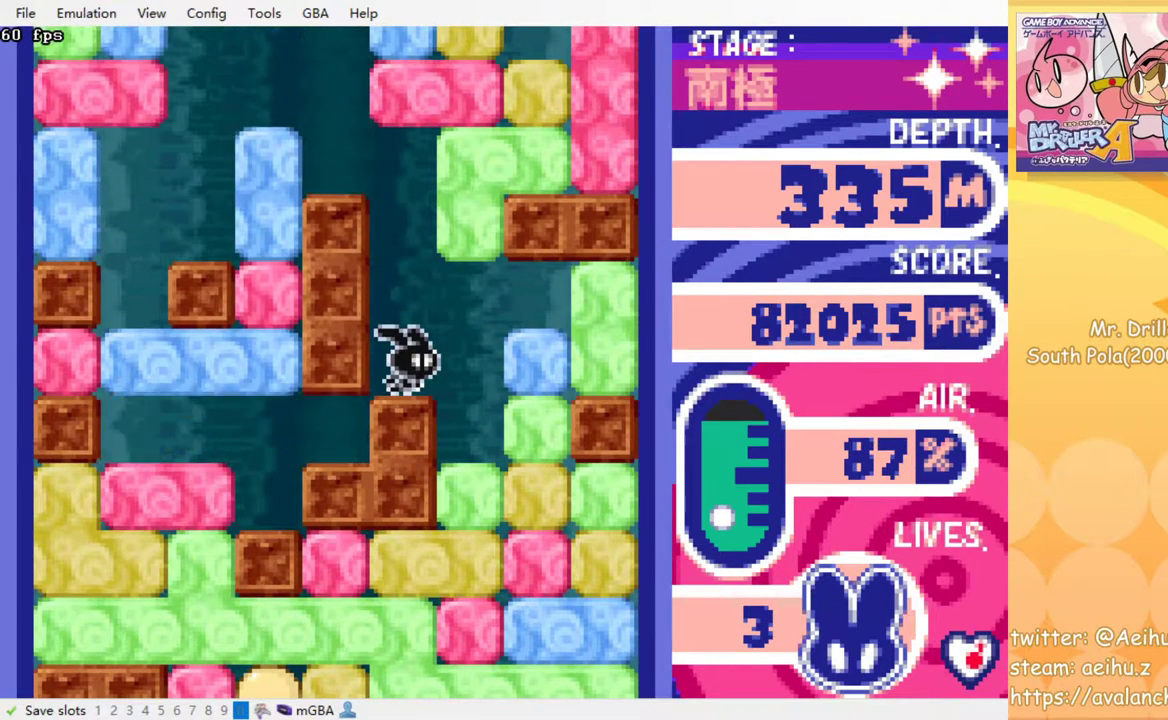
{"buttons": [], "events": [[100, "DPAD_LEFT", "down"], [167, "DPAD_LEFT", "up"]]}
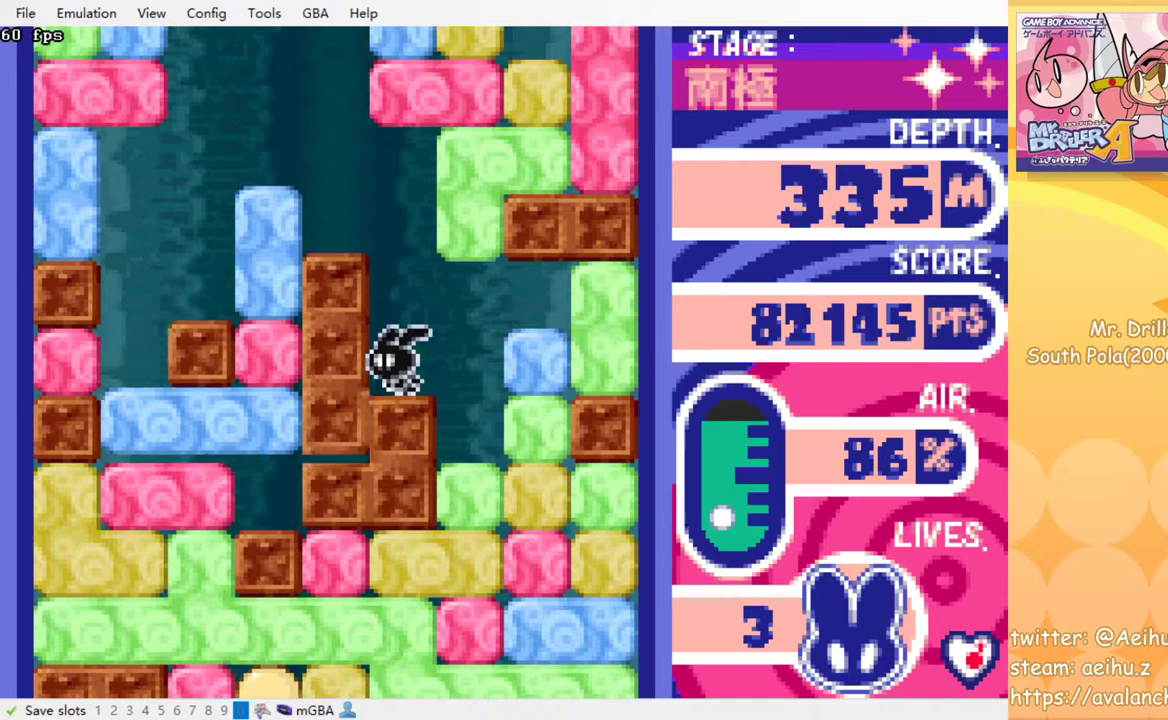
{"buttons": [], "events": []}
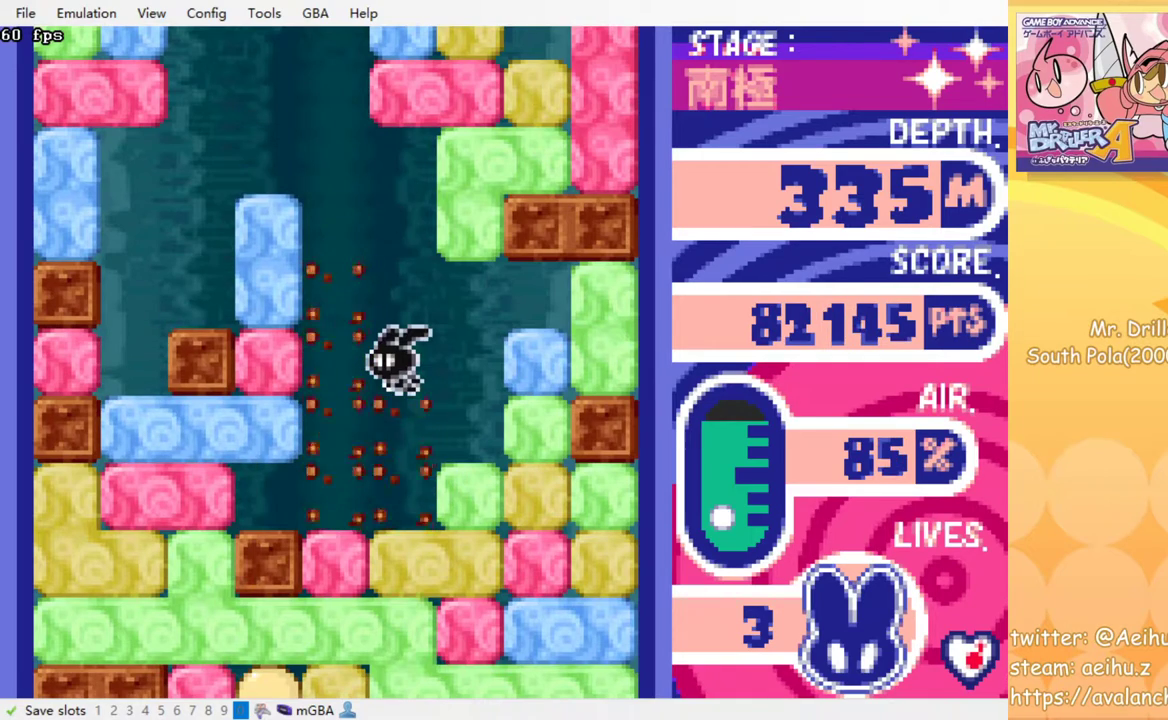
{"buttons": ["DPAD_DOWN"], "events": [[317, "DPAD_LEFT", "down"], [450, "DPAD_DOWN", "down"], [467, "DPAD_LEFT", "up"]]}
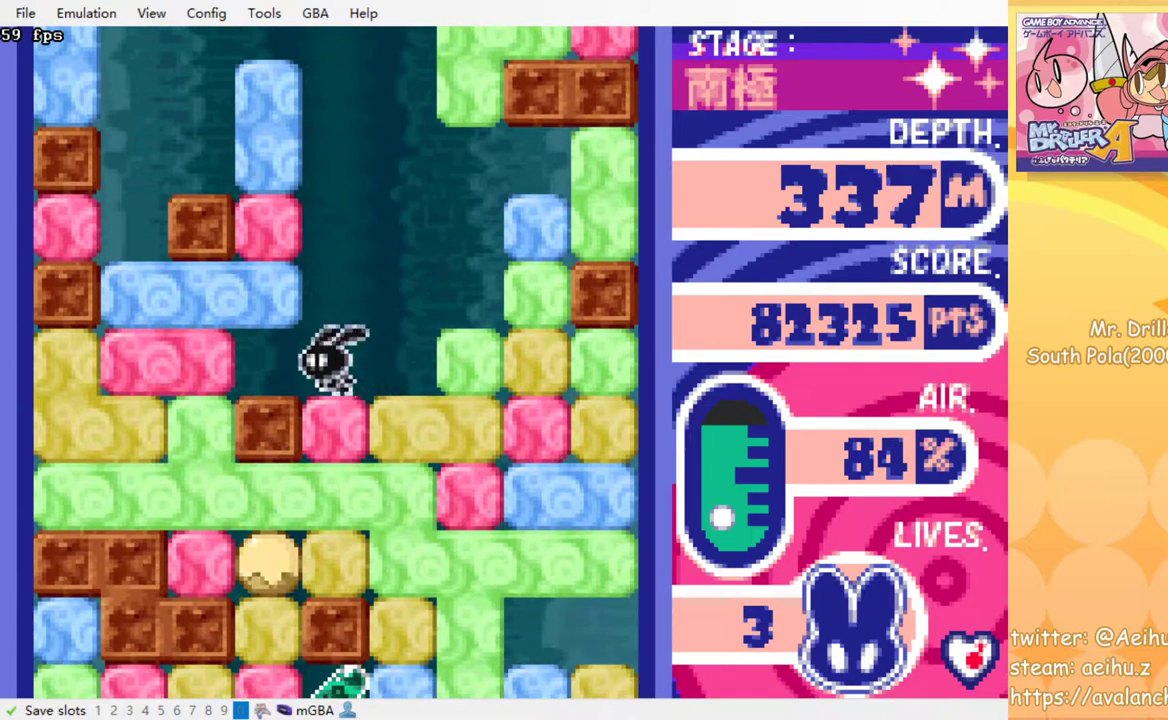
{"buttons": [], "events": [[33, "SQUARE", "down"], [150, "SQUARE", "up"], [200, "DPAD_DOWN", "up"], [333, "SQUARE", "down"], [467, "SQUARE", "up"]]}
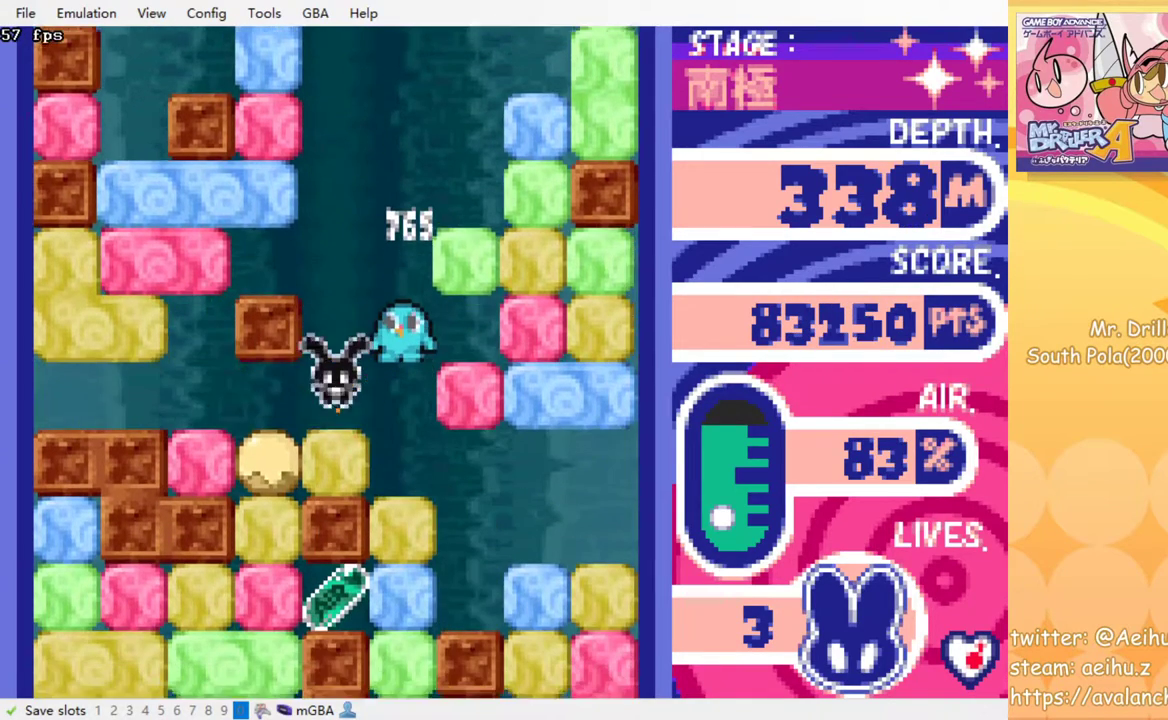
{"buttons": ["SQUARE"], "events": [[133, "SQUARE", "down"], [267, "SQUARE", "up"], [450, "SQUARE", "down"]]}
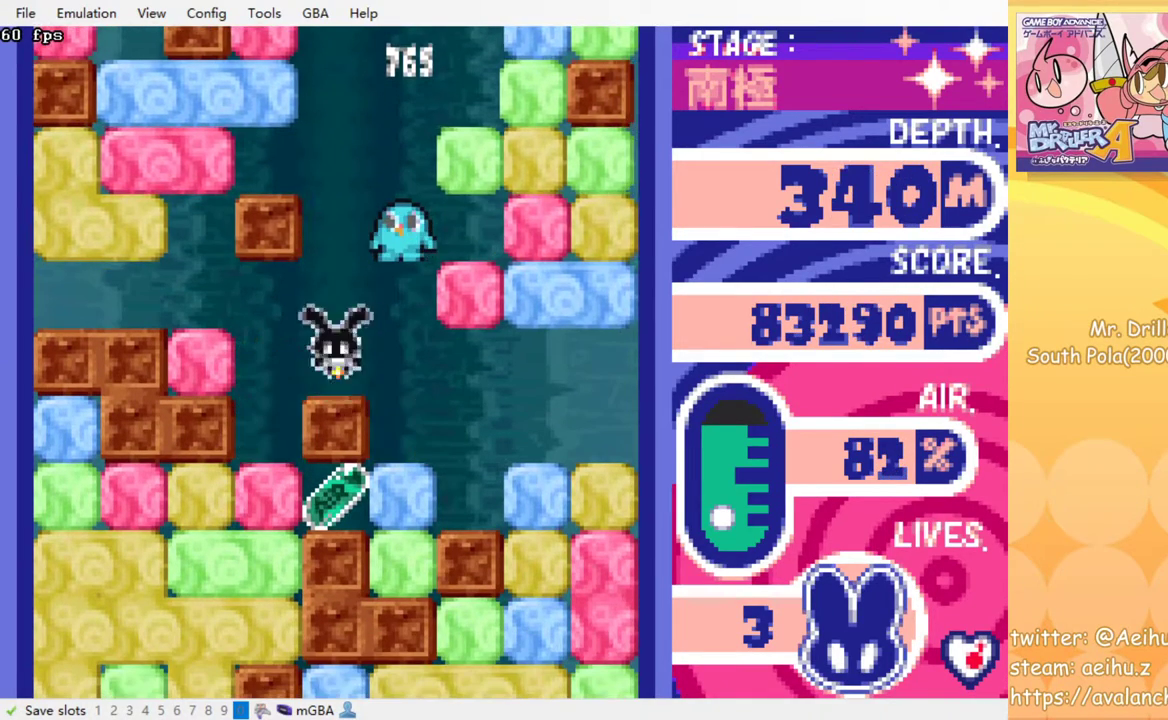
{"buttons": [], "events": [[50, "SQUARE", "up"]]}
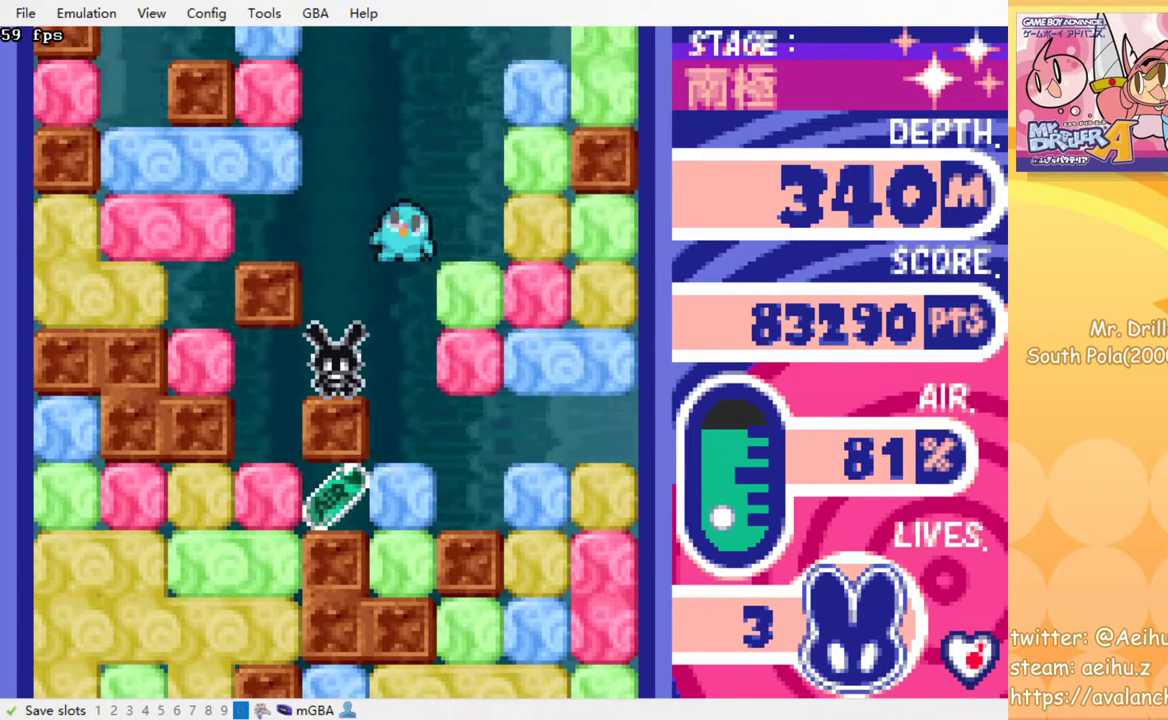
{"buttons": [], "events": []}
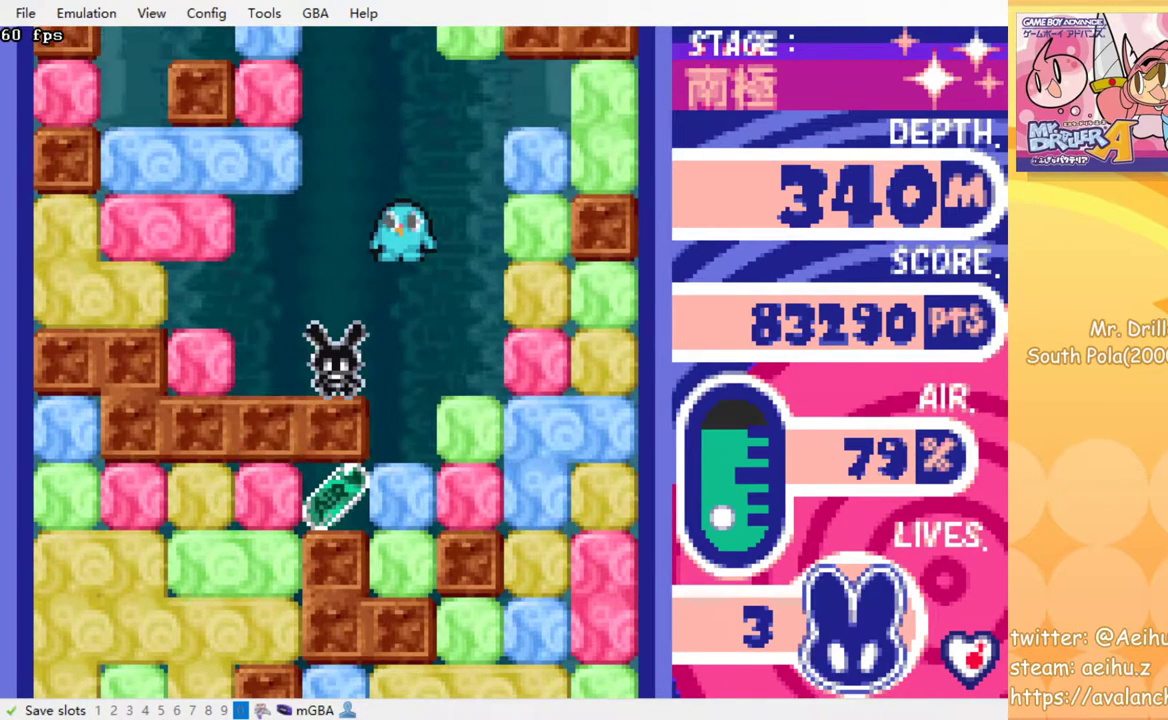
{"buttons": [], "events": []}
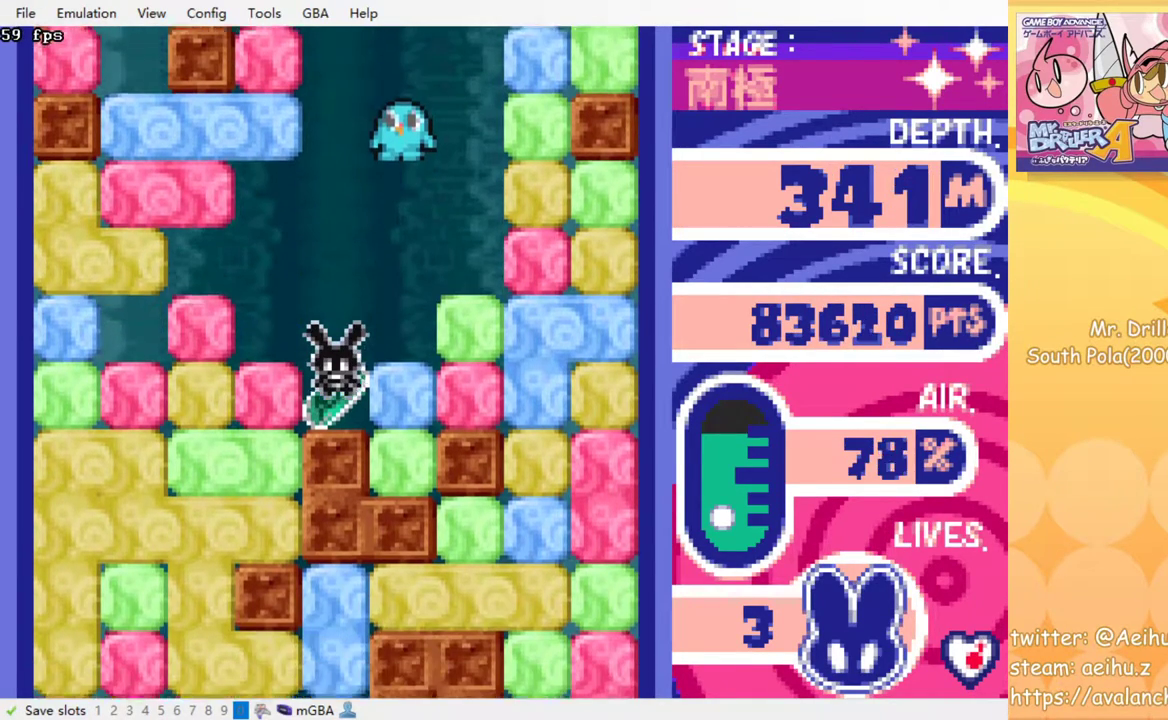
{"buttons": ["SQUARE", "DPAD_RIGHT"], "events": [[367, "DPAD_RIGHT", "down"], [483, "SQUARE", "down"]]}
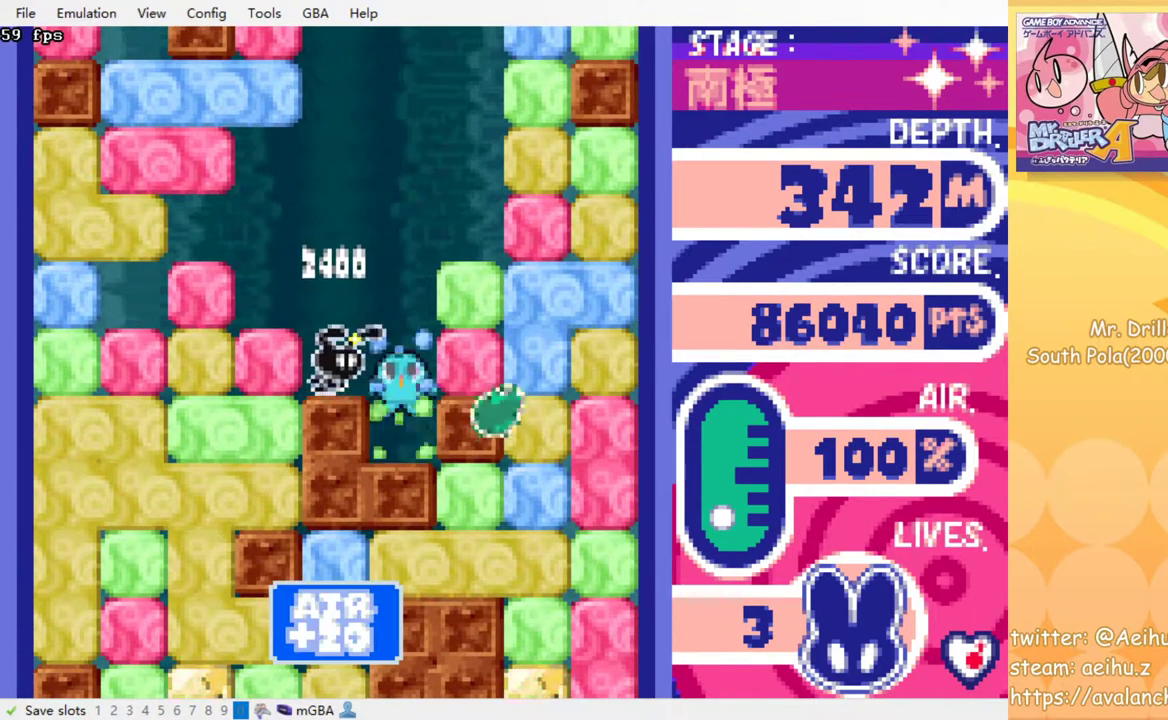
{"buttons": ["DPAD_LEFT"], "events": [[33, "DPAD_RIGHT", "up"], [50, "SQUARE", "up"], [150, "DPAD_LEFT", "down"], [267, "SQUARE", "down"], [383, "SQUARE", "up"]]}